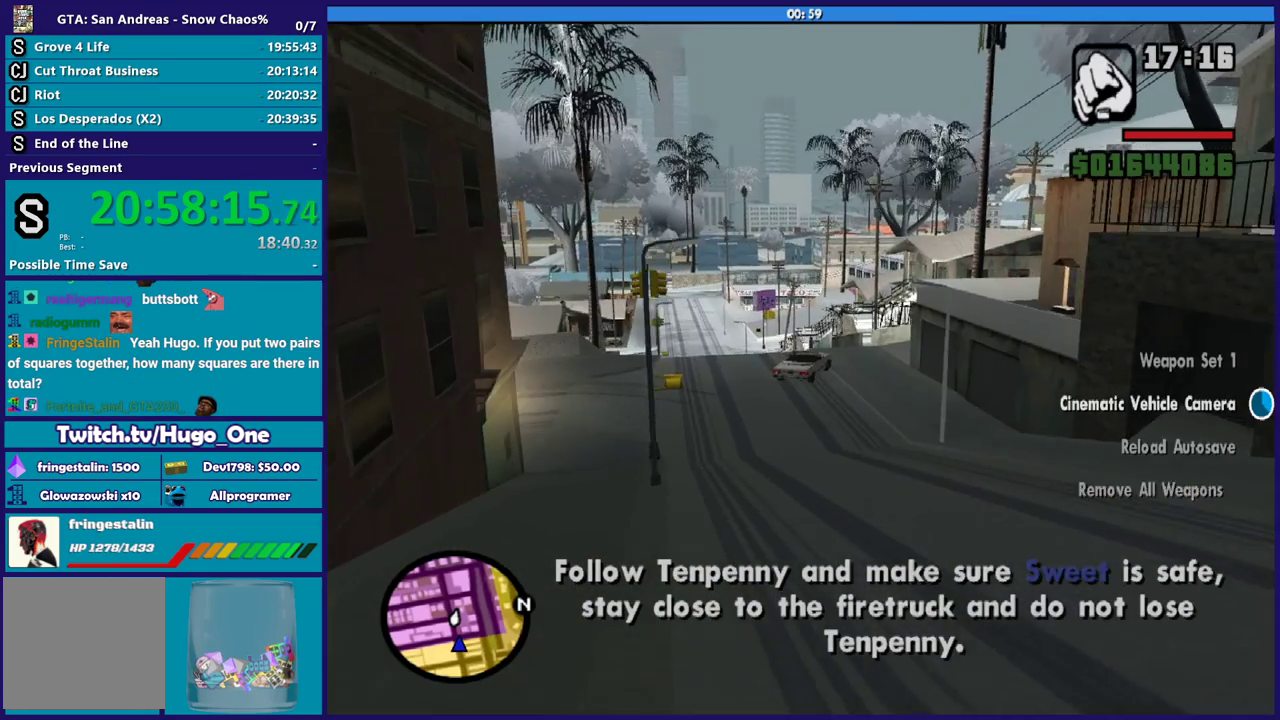
Gameplay with a controller (Xbox layout); each line is a JSON object with the inputs held at the frame after it. "events" lists button and stick changes between this image and that frame as [ms after this image, input, new state], when the widget could be followed in between.
{"buttons": ["L2"], "left_stick": "right", "right_stick": "center", "events": []}
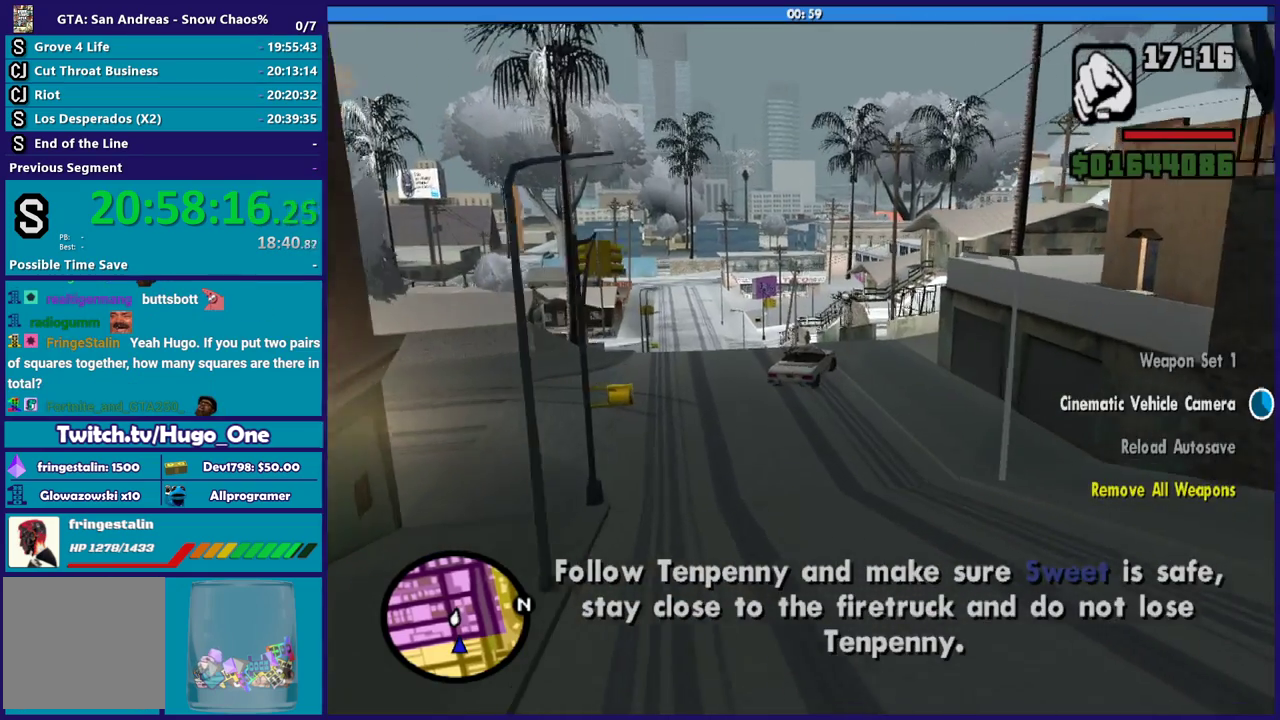
{"buttons": ["L2"], "left_stick": "right", "right_stick": "center", "events": []}
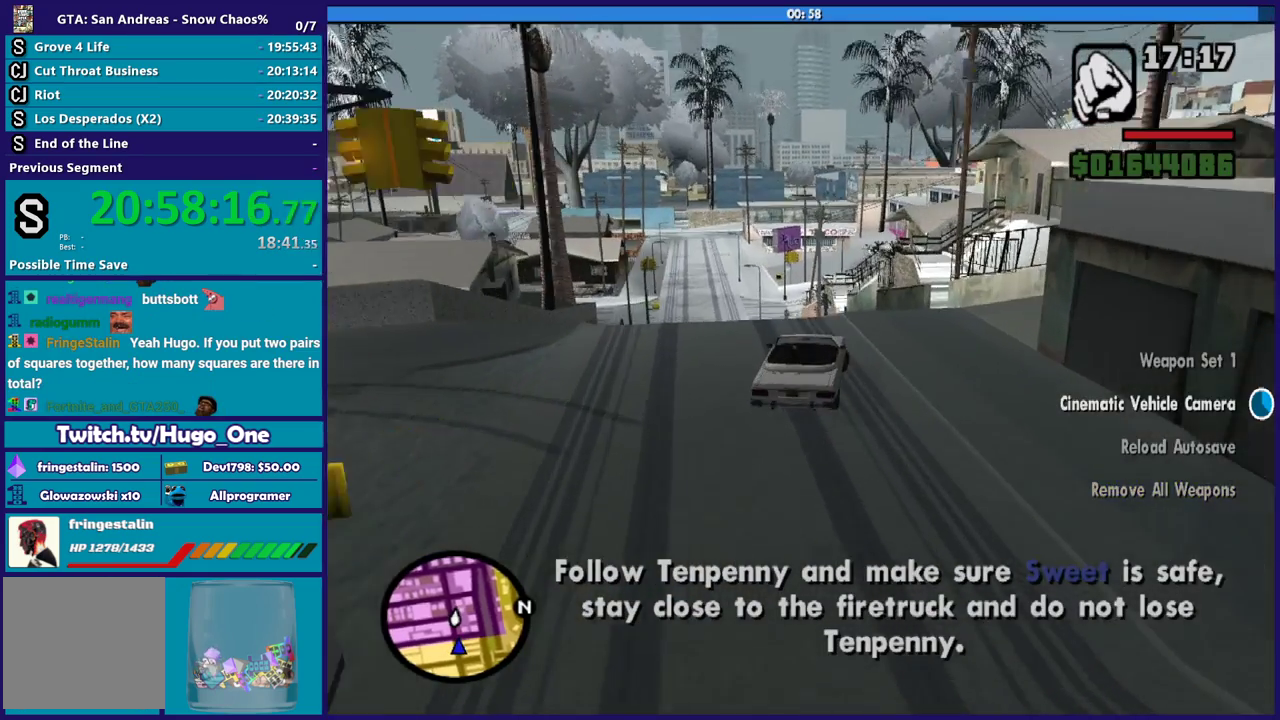
{"buttons": ["L2"], "left_stick": "center", "right_stick": "center", "events": [[67, "left_stick", "center"], [334, "right_stick", "right"], [400, "right_stick", "center"]]}
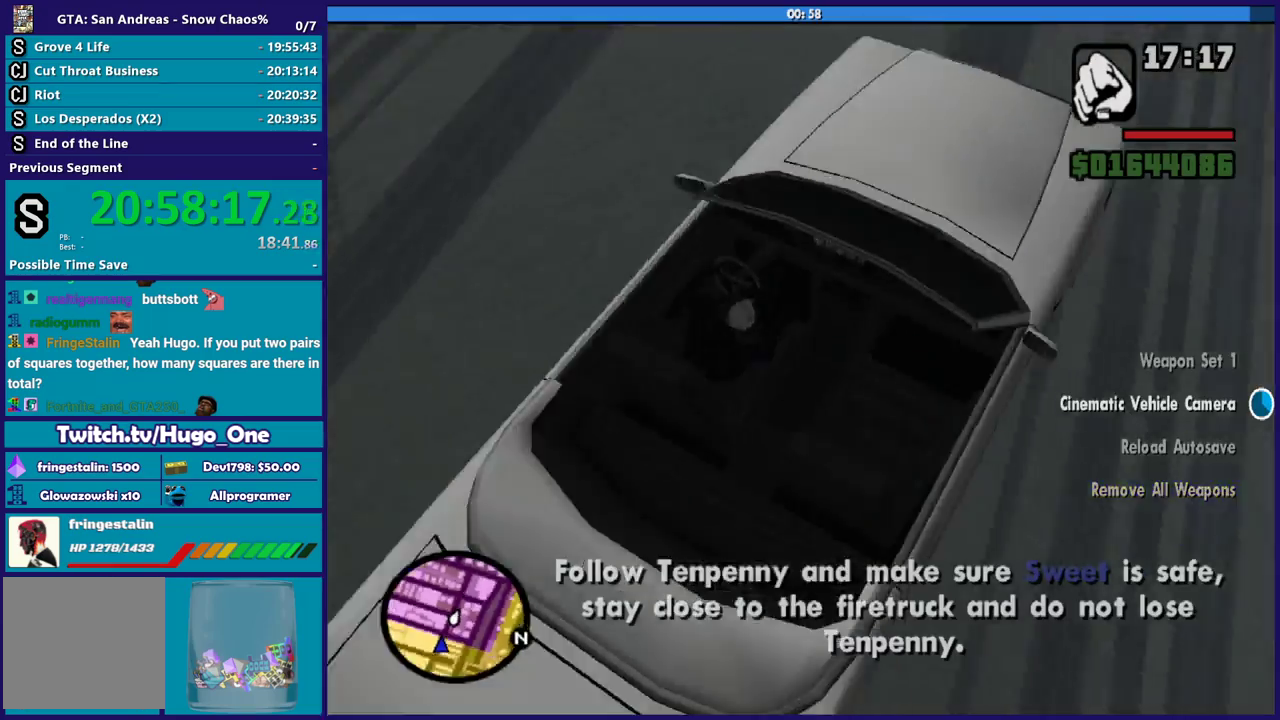
{"buttons": ["L2"], "left_stick": "center", "right_stick": "center", "events": [[34, "right_stick", "right"], [234, "right_stick", "center"]]}
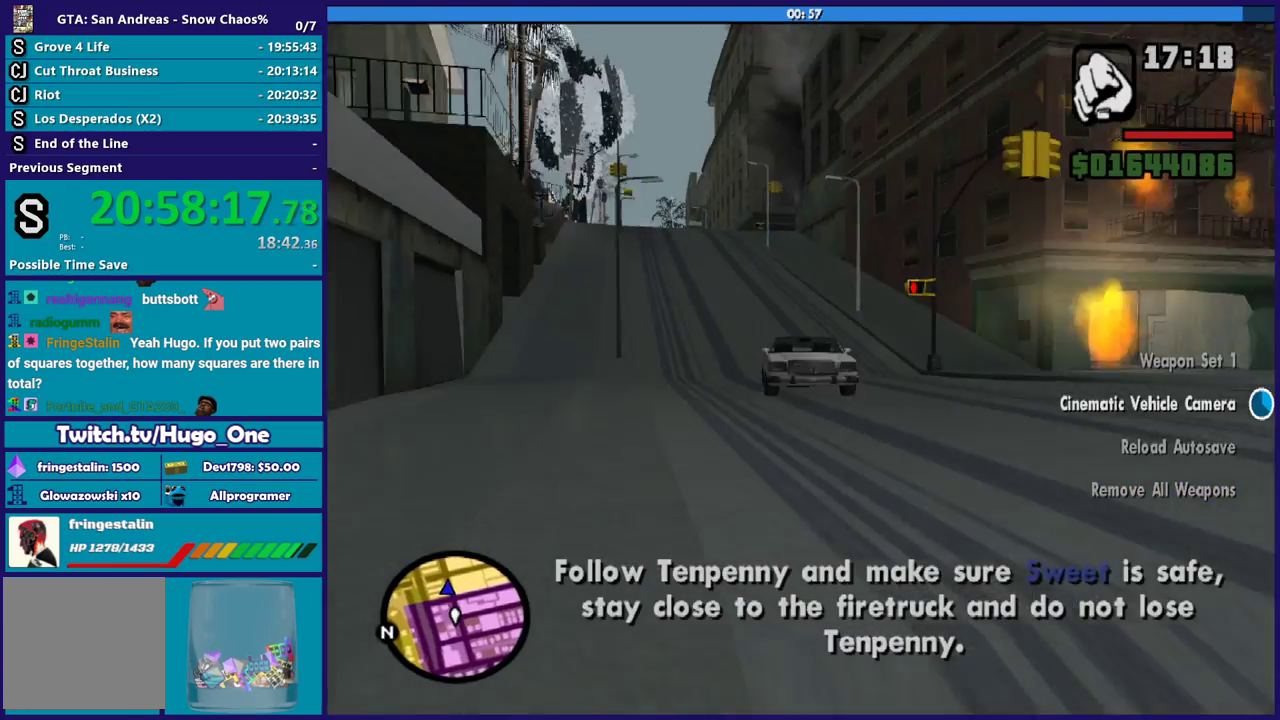
{"buttons": ["L2"], "left_stick": "center", "right_stick": "center", "events": [[367, "left_stick", "down-right"], [467, "left_stick", "center"]]}
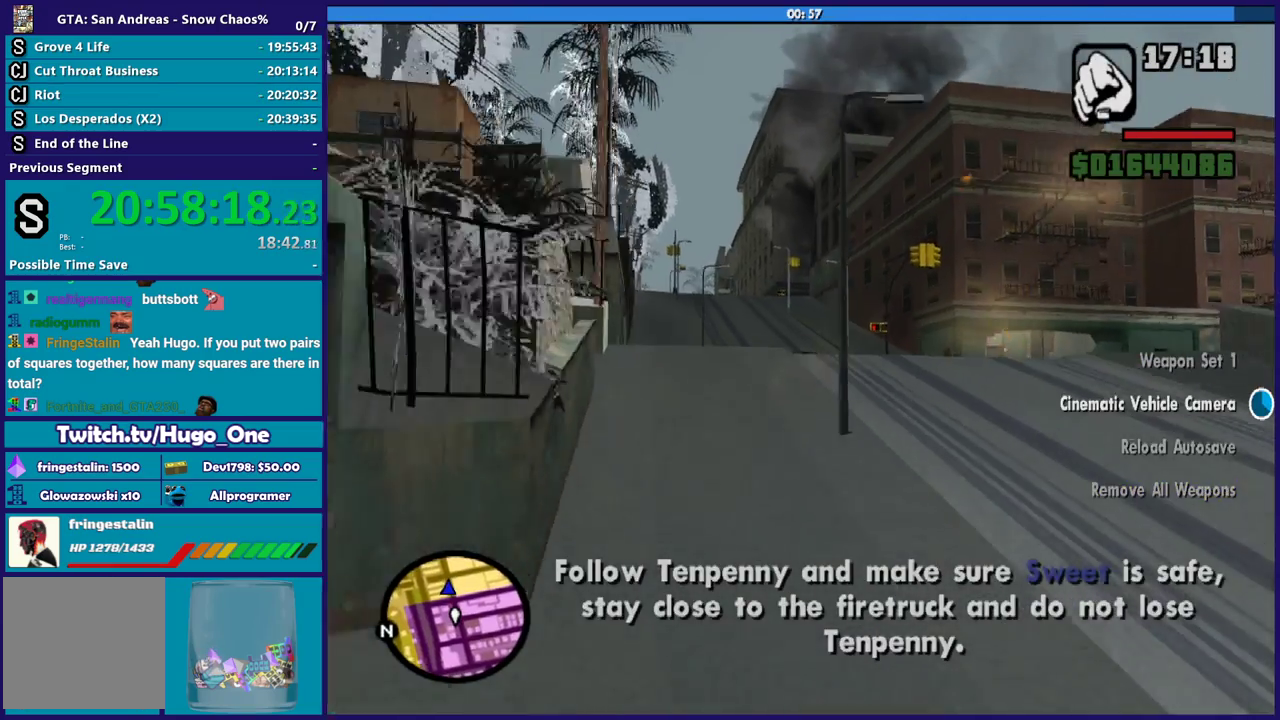
{"buttons": ["L2"], "left_stick": "center", "right_stick": "center", "events": []}
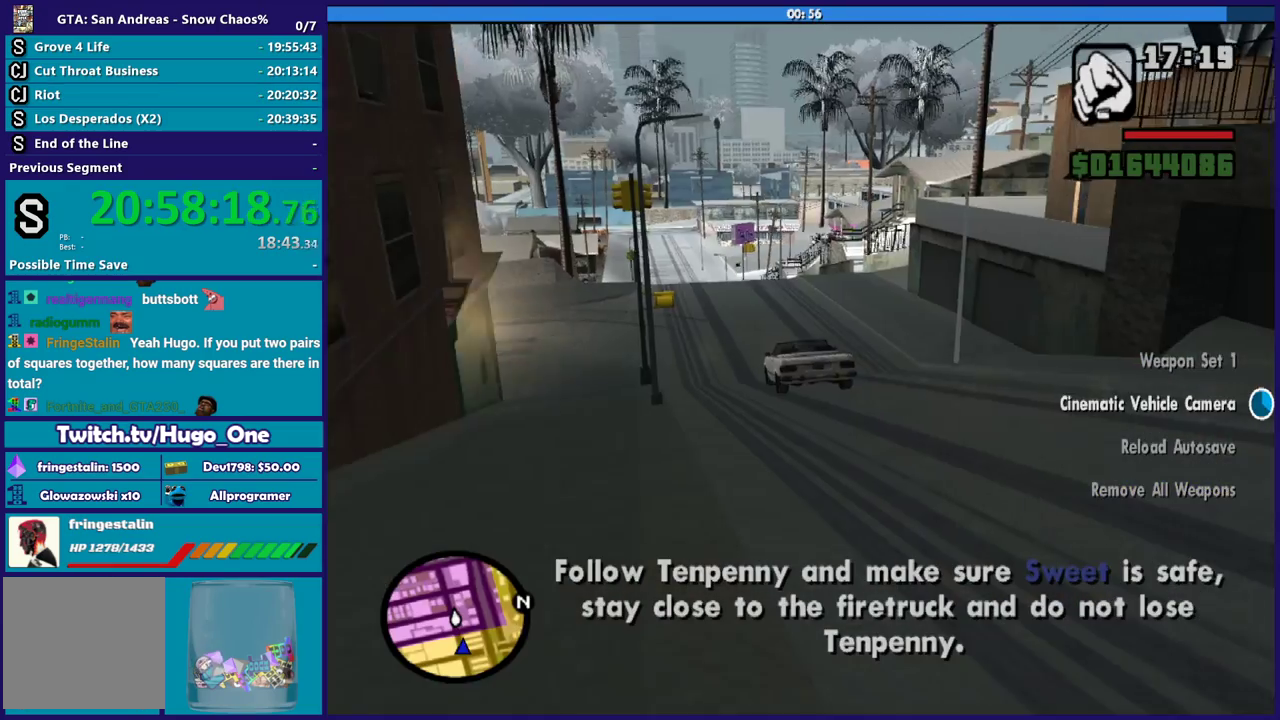
{"buttons": ["L2"], "left_stick": "center", "right_stick": "center", "events": []}
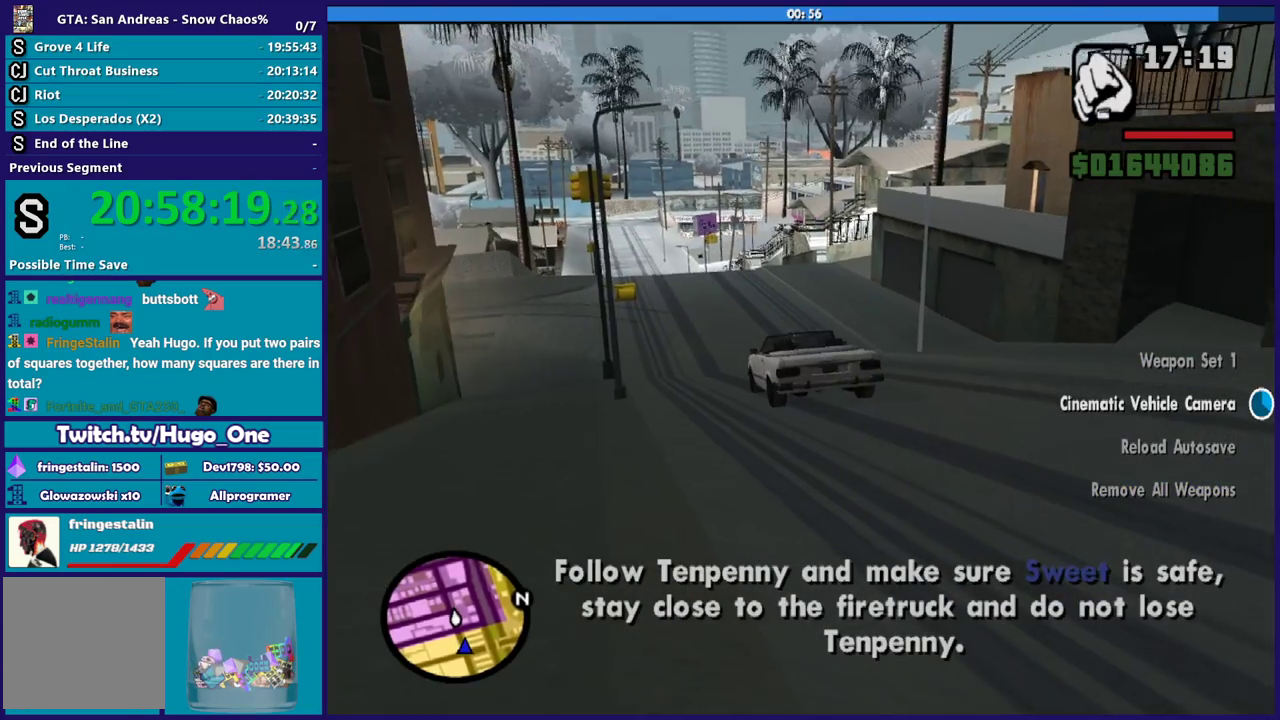
{"buttons": ["L2"], "left_stick": "center", "right_stick": "center", "events": [[101, "left_stick", "right"], [267, "left_stick", "center"]]}
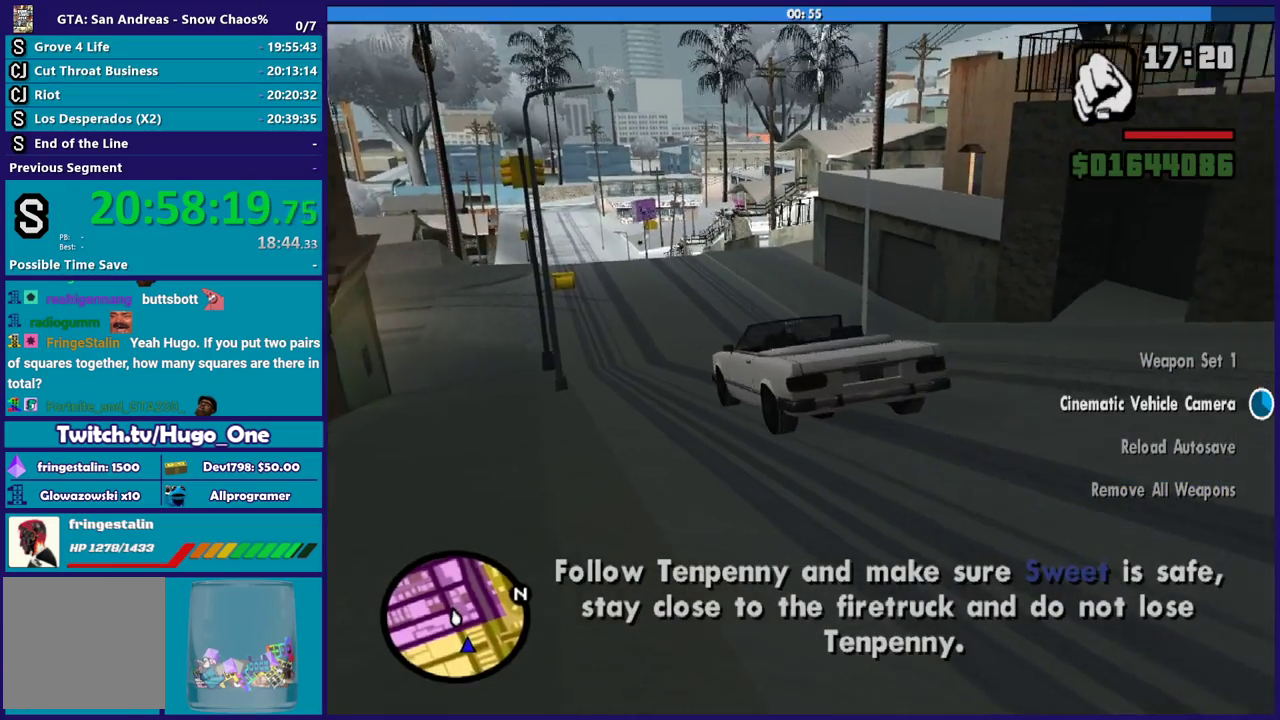
{"buttons": ["L2"], "left_stick": "center", "right_stick": "center", "events": []}
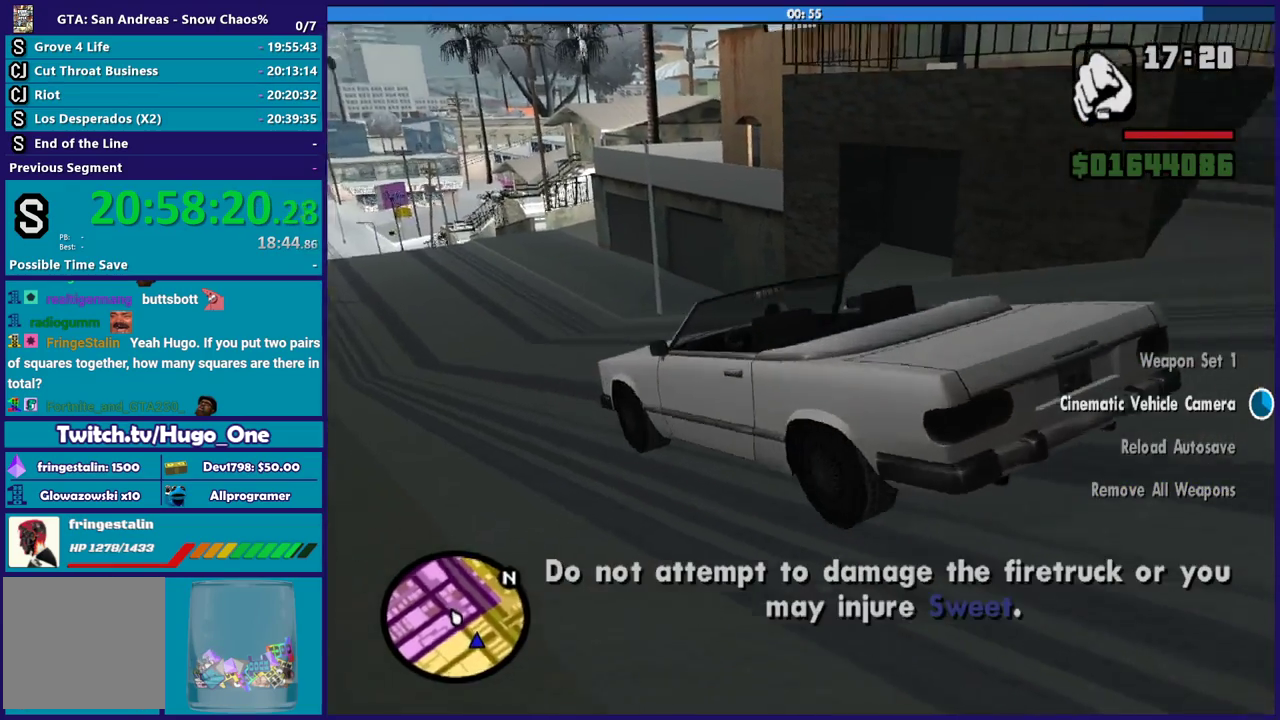
{"buttons": ["L2"], "left_stick": "center", "right_stick": "center", "events": []}
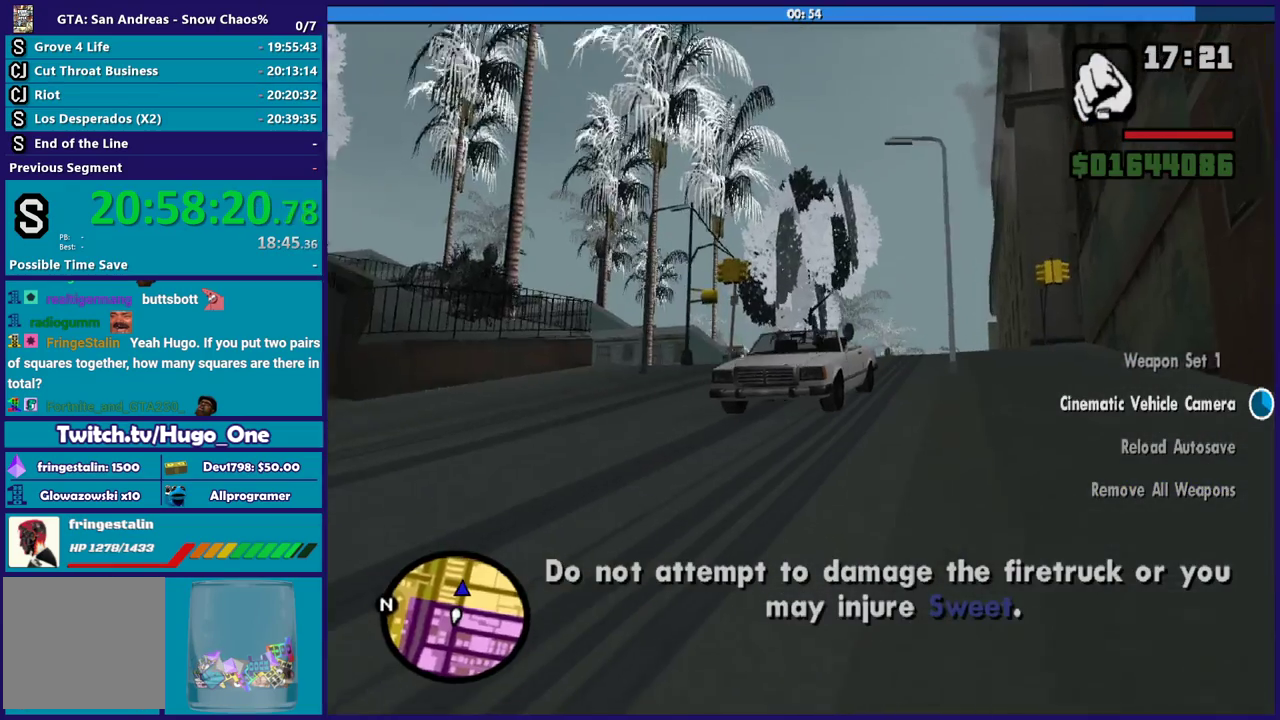
{"buttons": ["L2"], "left_stick": "center", "right_stick": "center", "events": []}
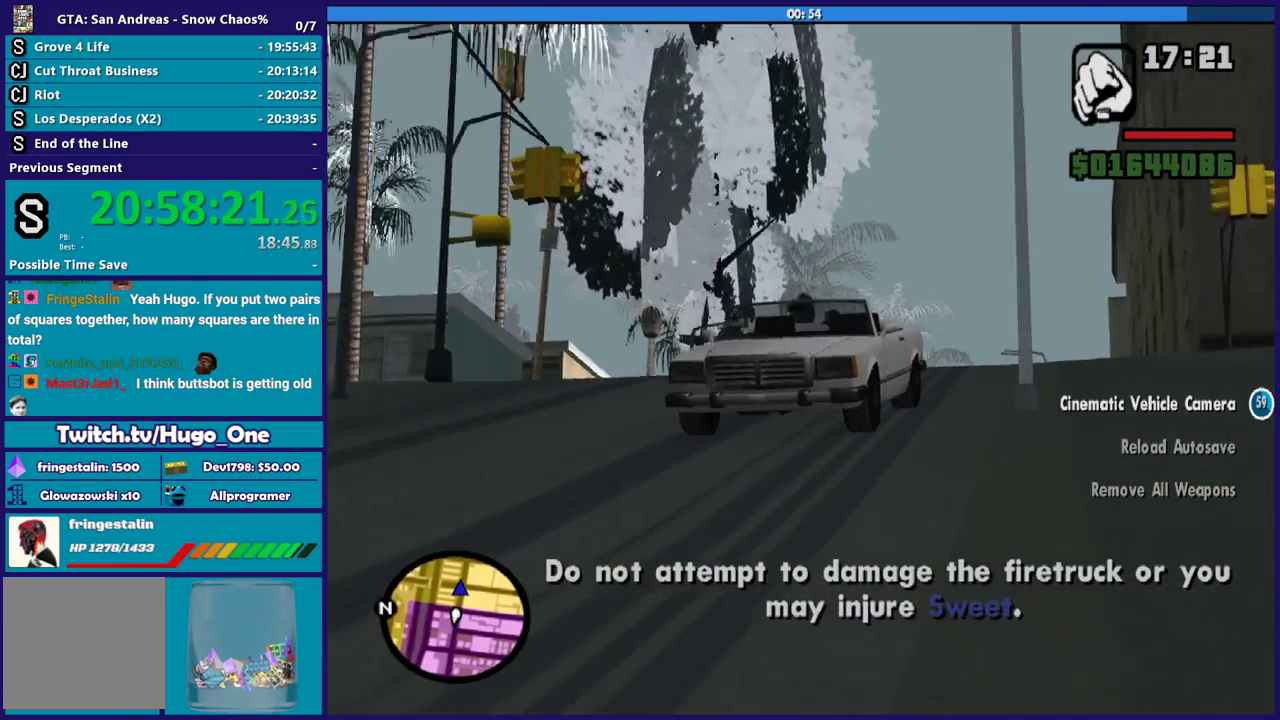
{"buttons": ["L2"], "left_stick": "center", "right_stick": "center", "events": []}
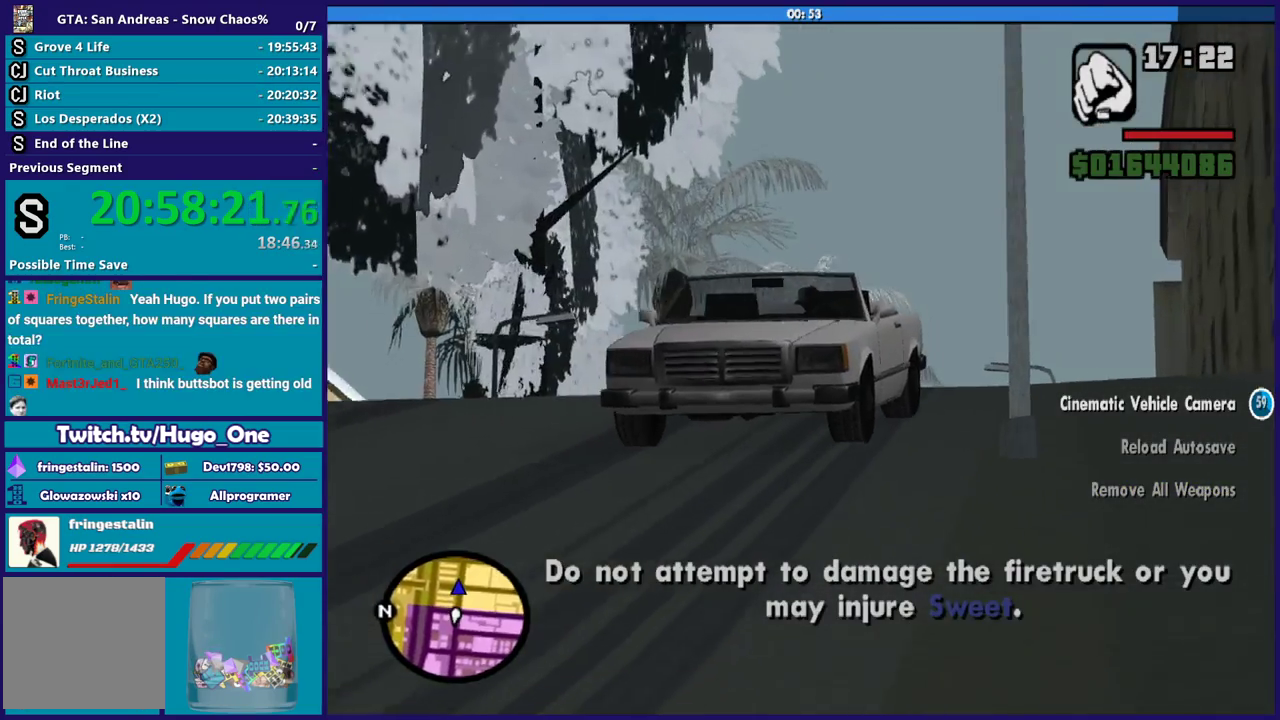
{"buttons": ["L2"], "left_stick": "center", "right_stick": "center", "events": []}
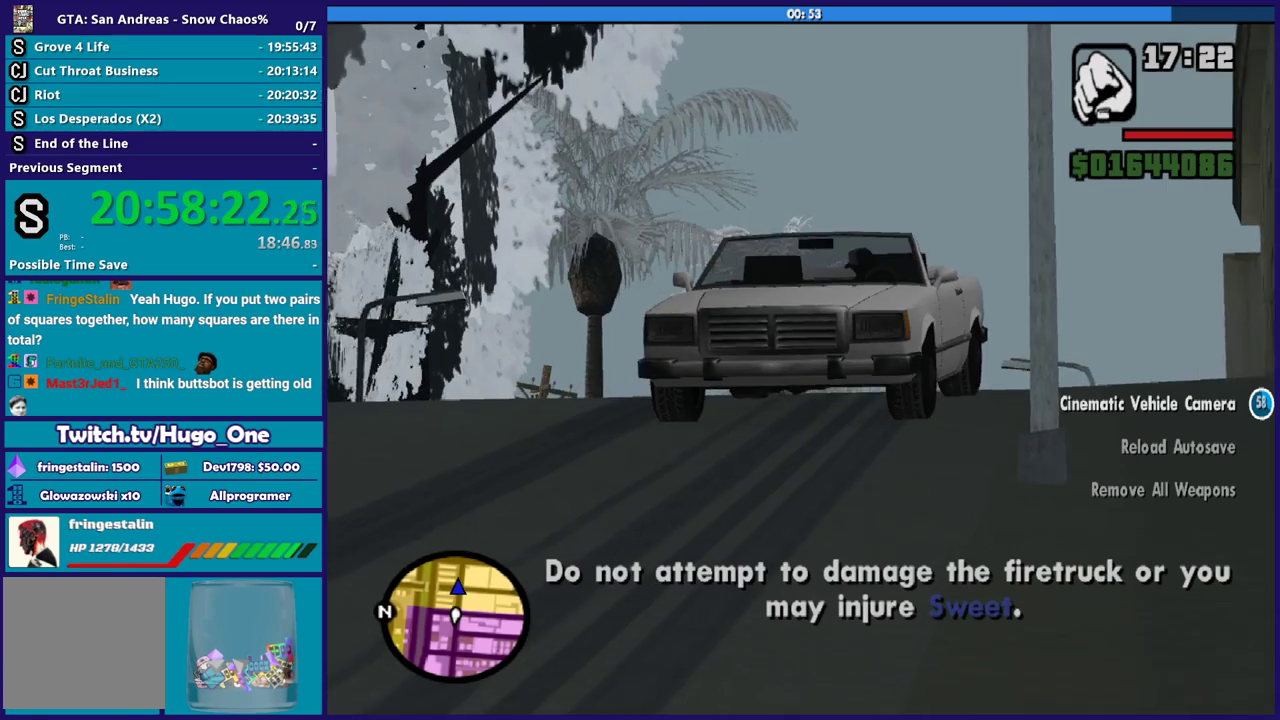
{"buttons": ["L2"], "left_stick": "center", "right_stick": "center", "events": []}
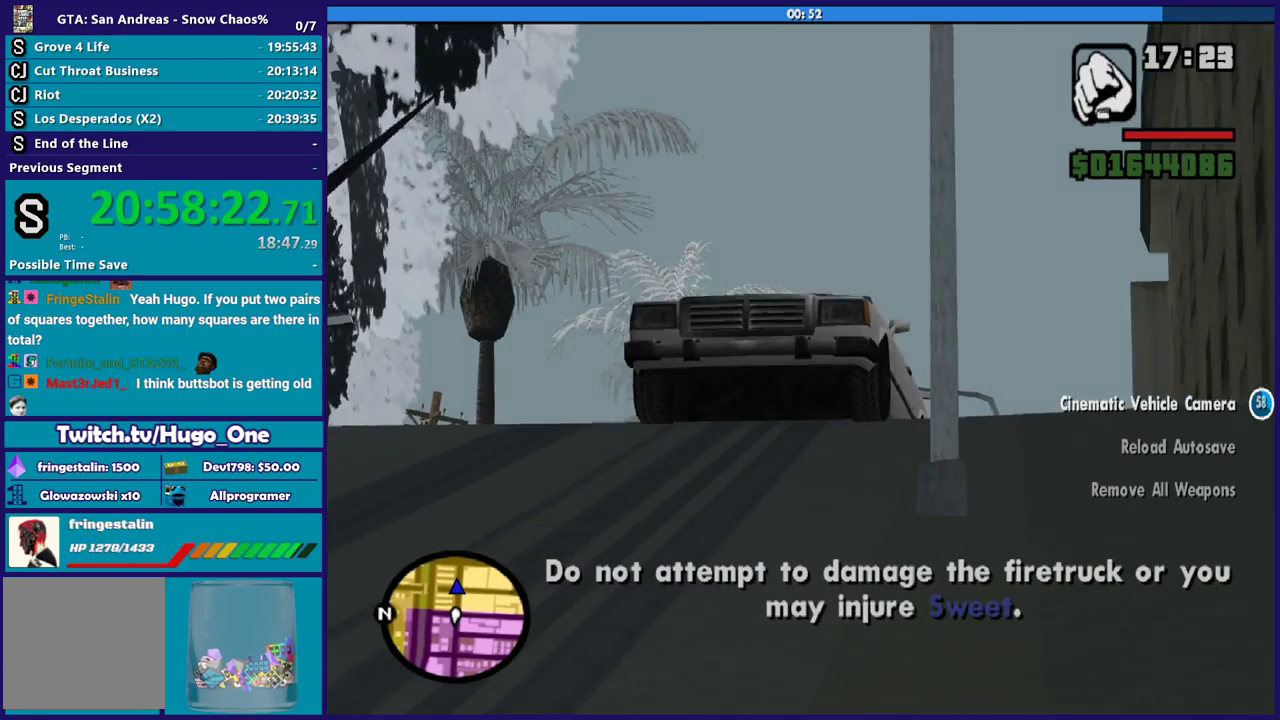
{"buttons": ["L2"], "left_stick": "right", "right_stick": "center", "events": [[100, "left_stick", "right"]]}
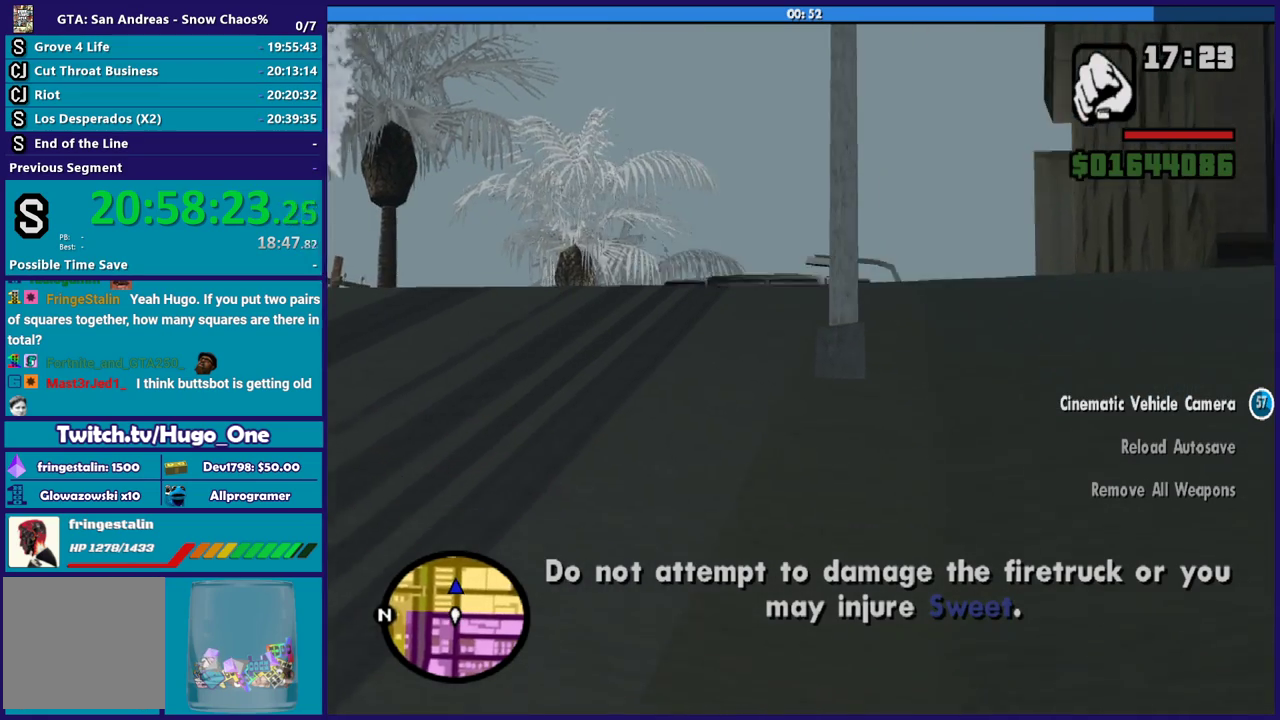
{"buttons": ["L2"], "left_stick": "right", "right_stick": "center", "events": []}
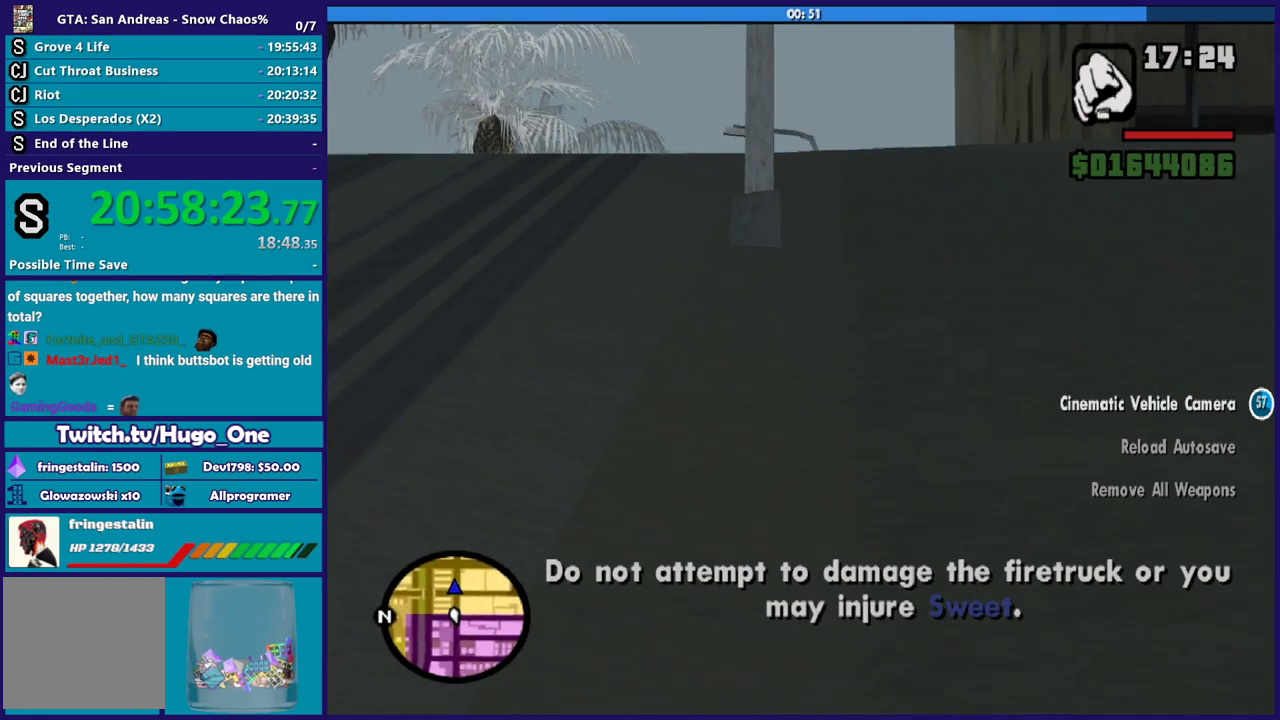
{"buttons": ["L2"], "left_stick": "right", "right_stick": "center", "events": []}
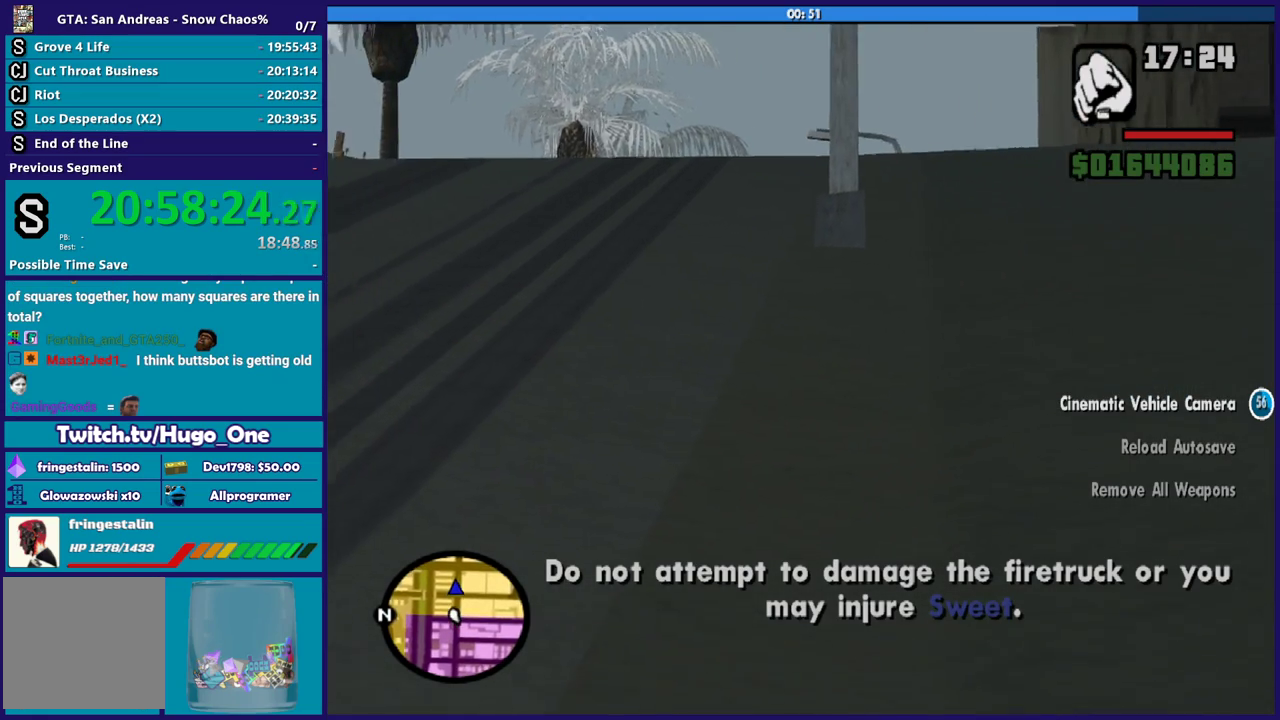
{"buttons": ["R2"], "left_stick": "left", "right_stick": "center", "events": [[167, "L2", "up"], [201, "R2", "down"], [234, "left_stick", "left"]]}
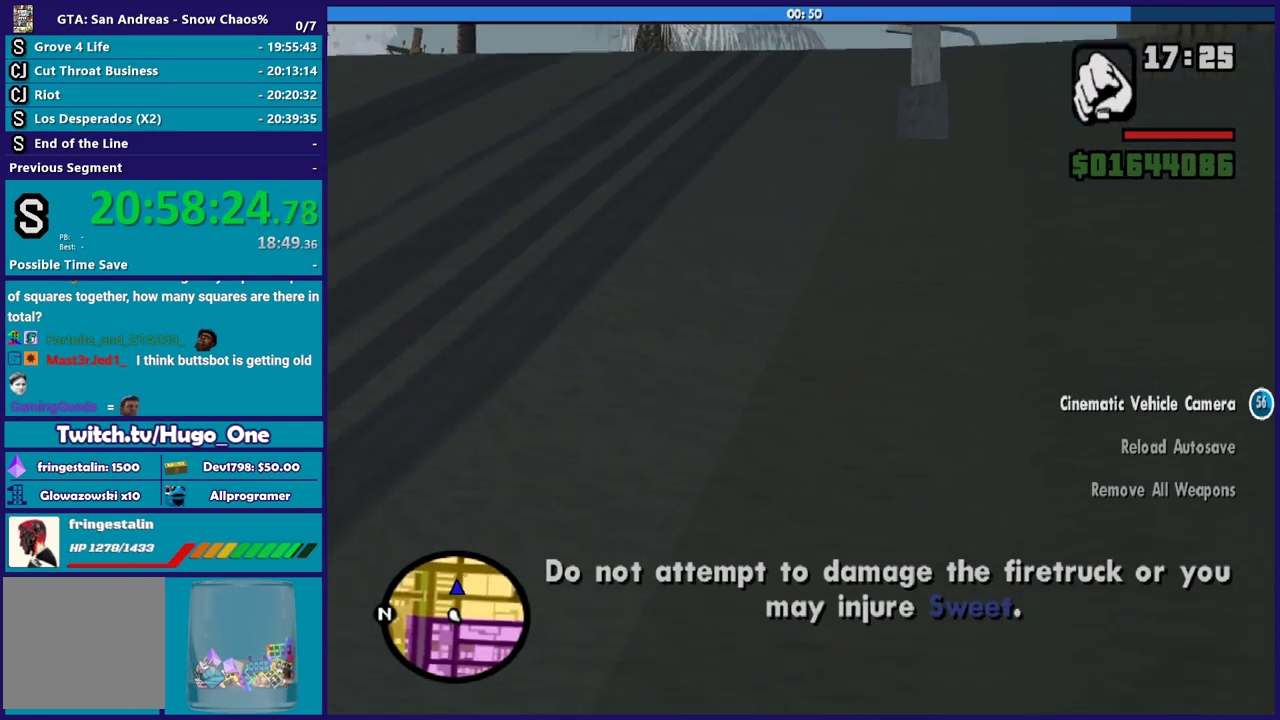
{"buttons": ["R2"], "left_stick": "left", "right_stick": "center", "events": [[67, "right_stick", "right"], [234, "right_stick", "center"]]}
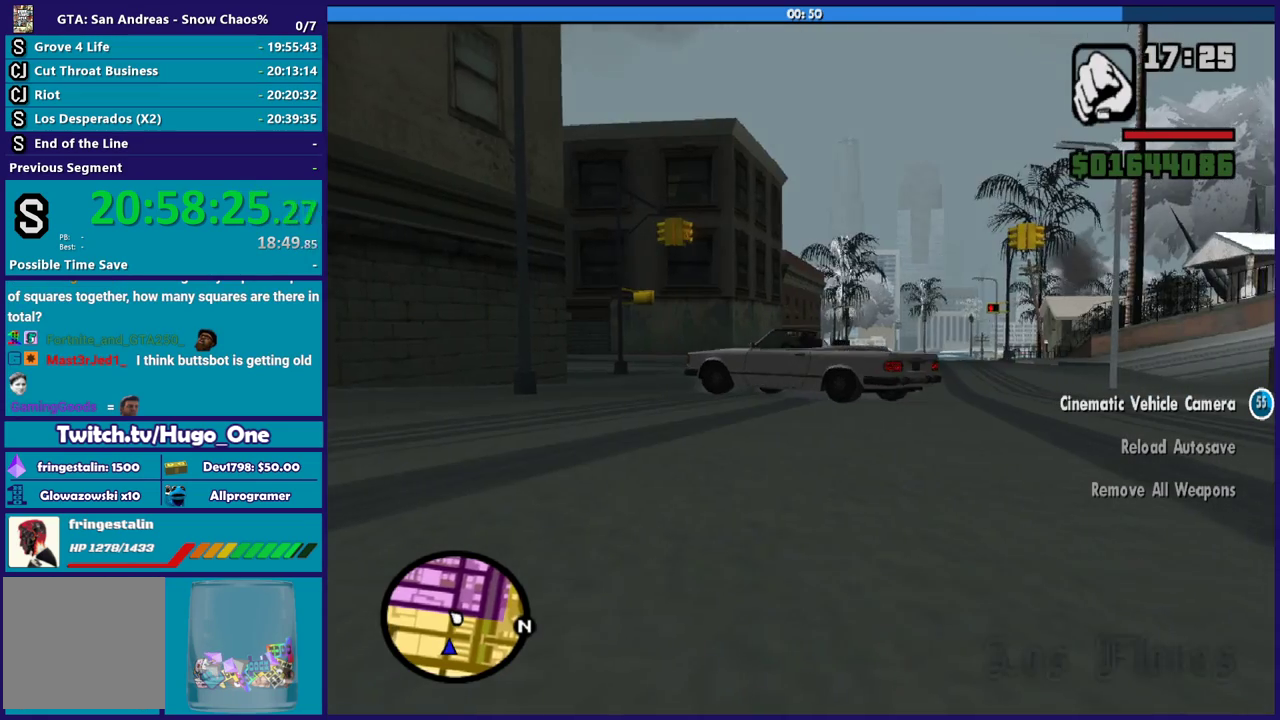
{"buttons": ["R2"], "left_stick": "left", "right_stick": "center", "events": []}
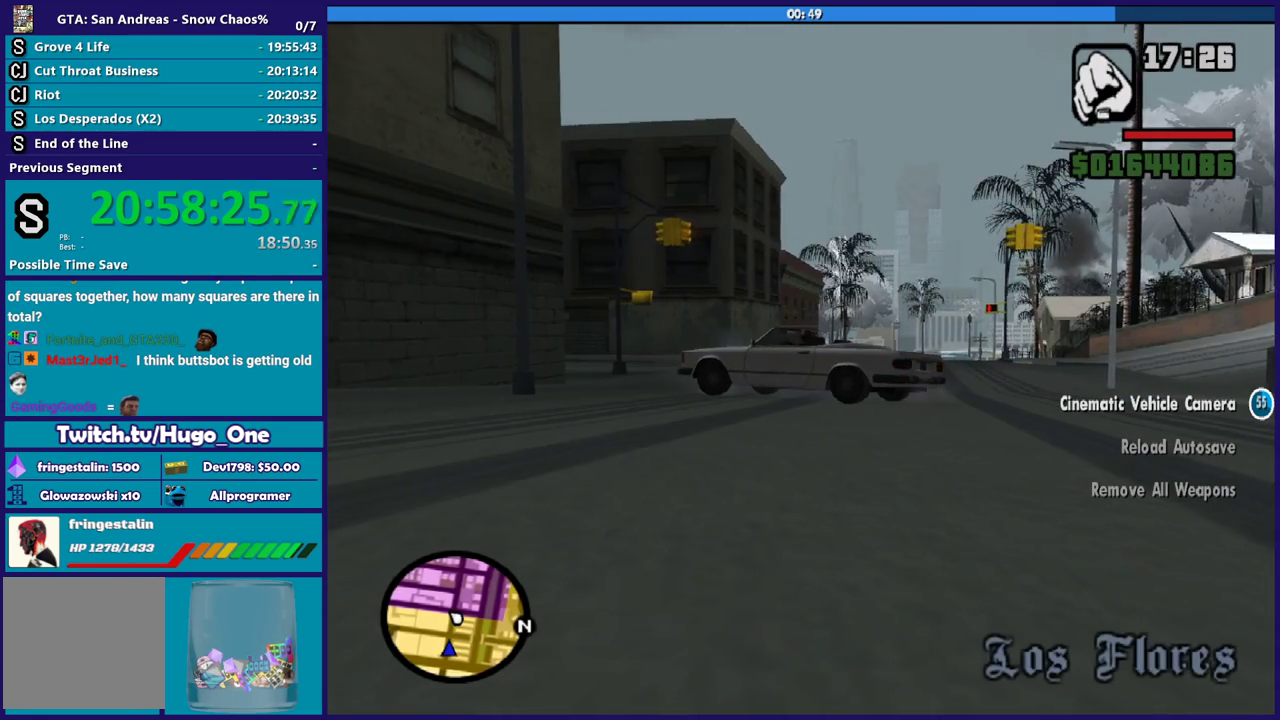
{"buttons": ["R2"], "left_stick": "left", "right_stick": "center", "events": []}
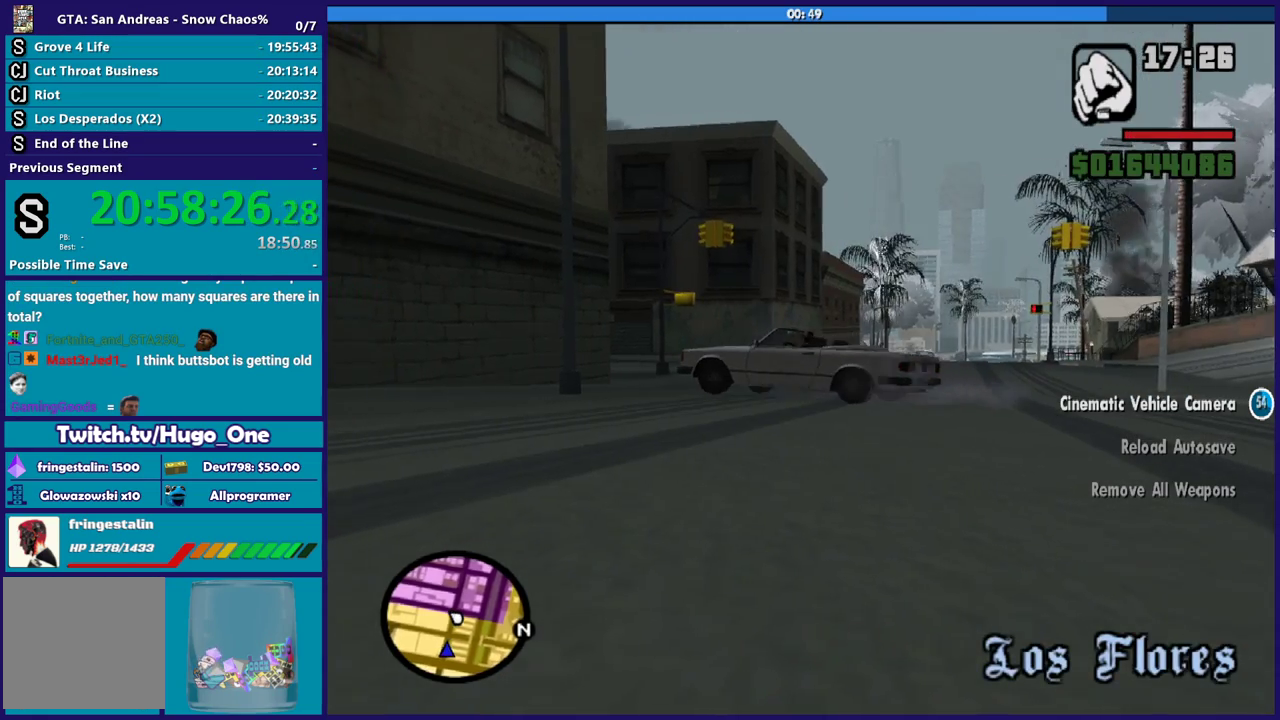
{"buttons": ["R2"], "left_stick": "down-left", "right_stick": "center", "events": [[167, "left_stick", "down-left"]]}
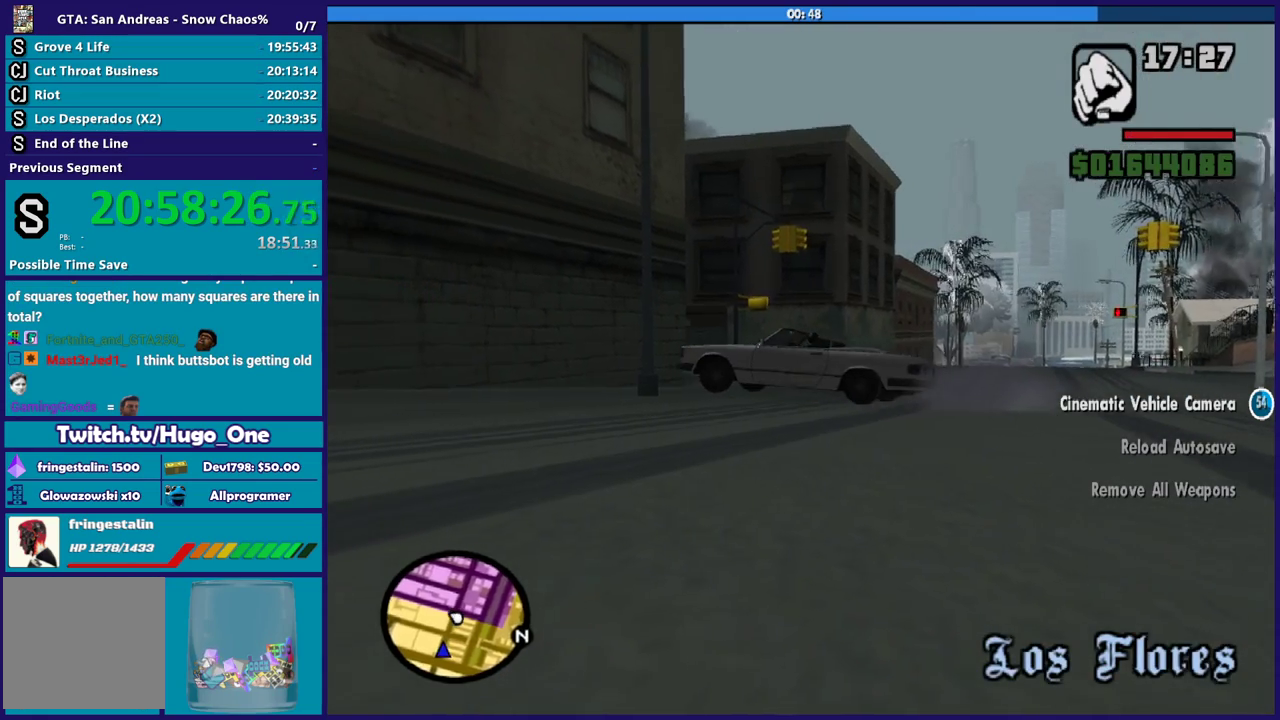
{"buttons": ["R2"], "left_stick": "down-left", "right_stick": "center", "events": []}
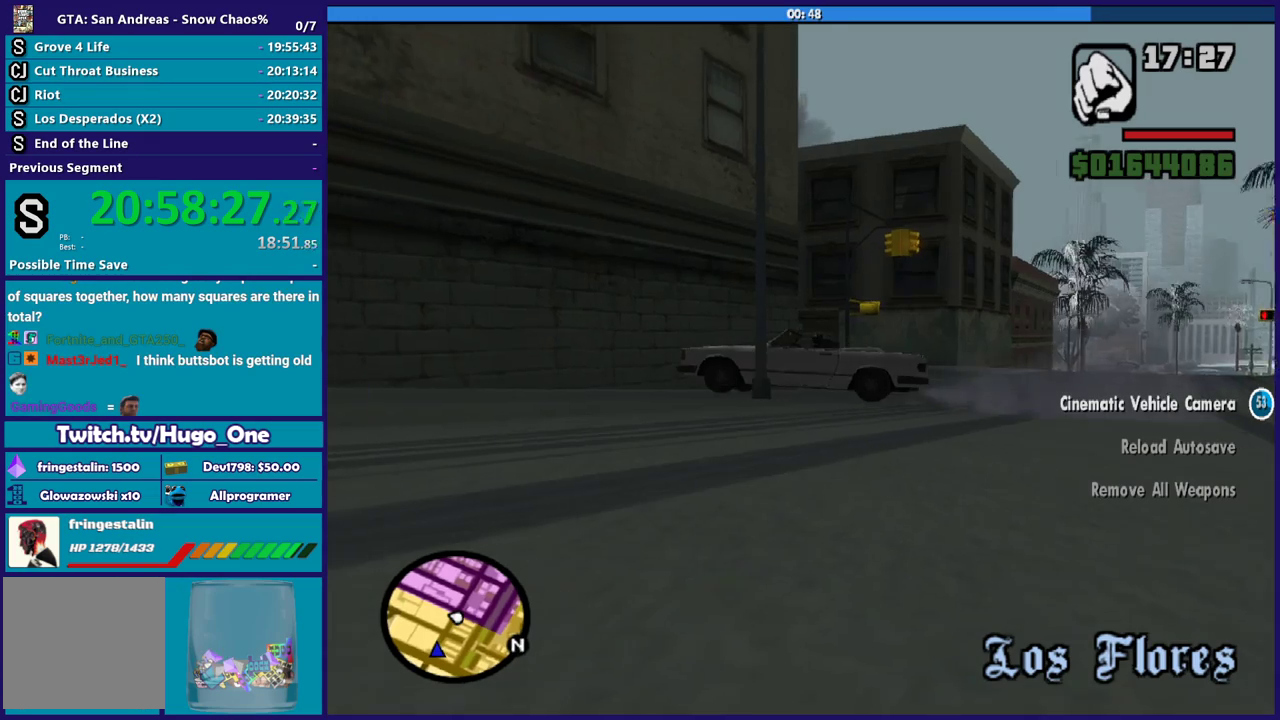
{"buttons": ["R2"], "left_stick": "down-left", "right_stick": "center", "events": []}
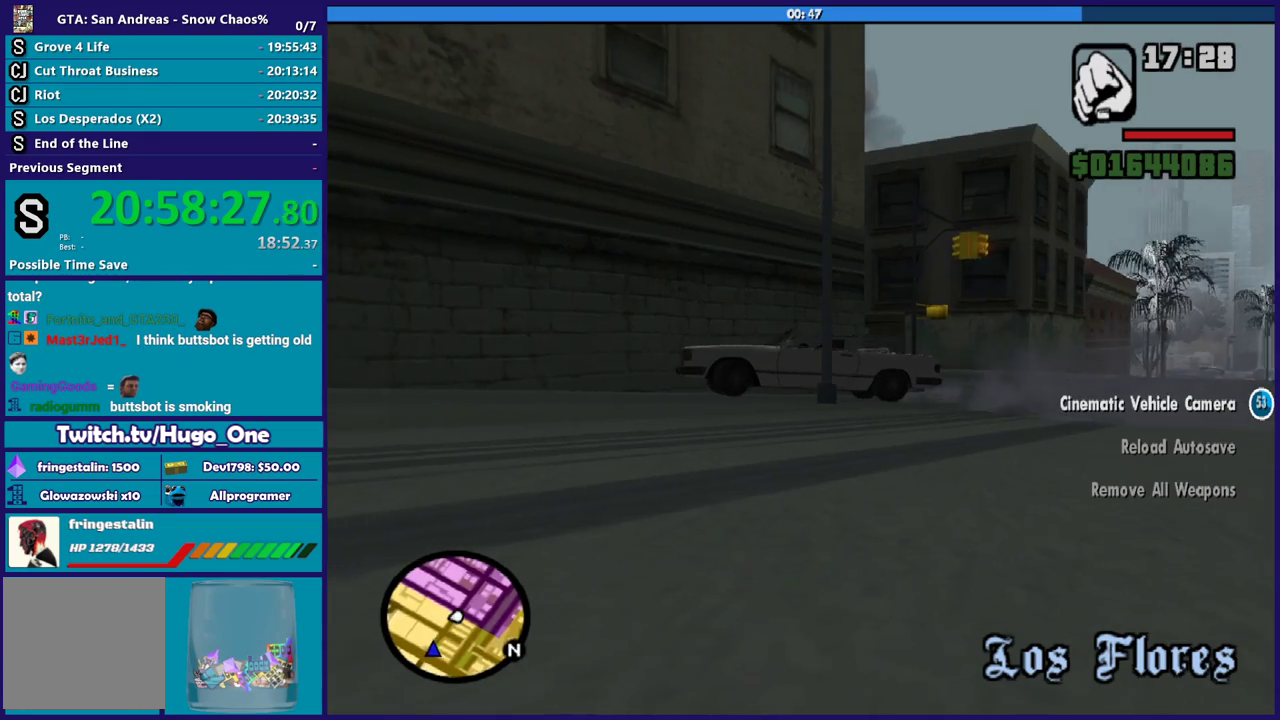
{"buttons": ["R2"], "left_stick": "down-left", "right_stick": "center", "events": []}
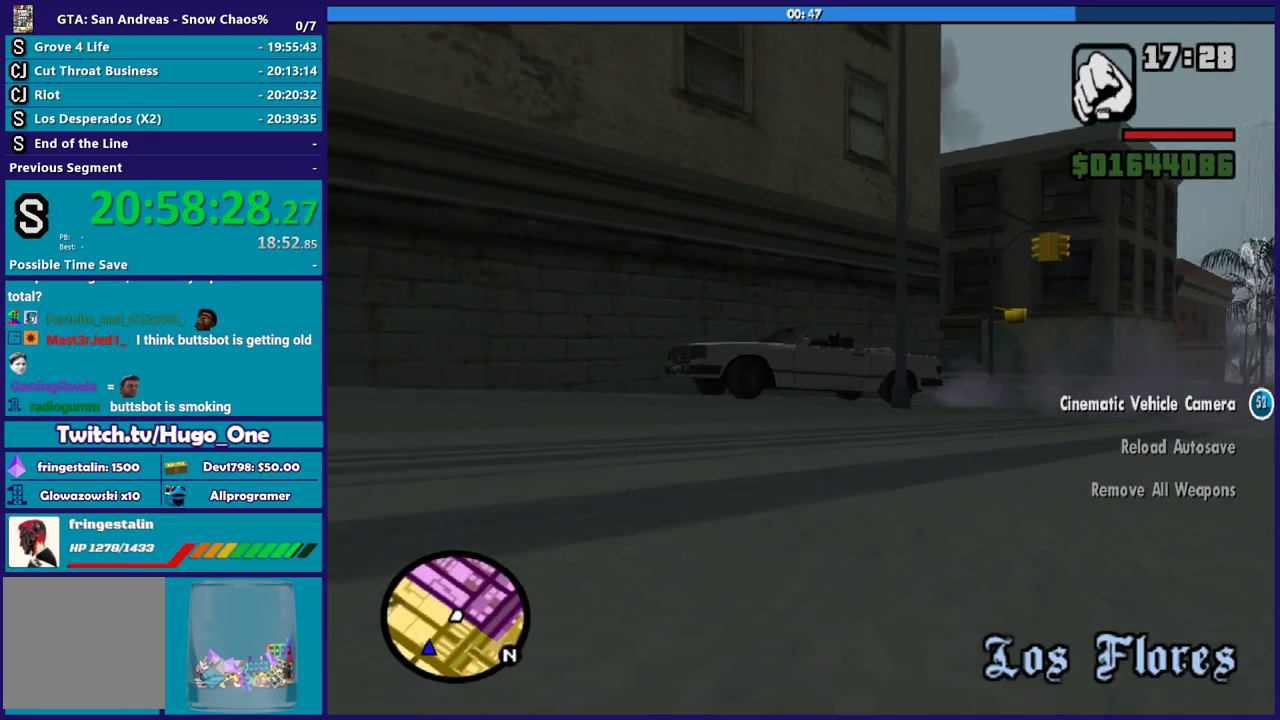
{"buttons": ["R2"], "left_stick": "down-left", "right_stick": "center", "events": []}